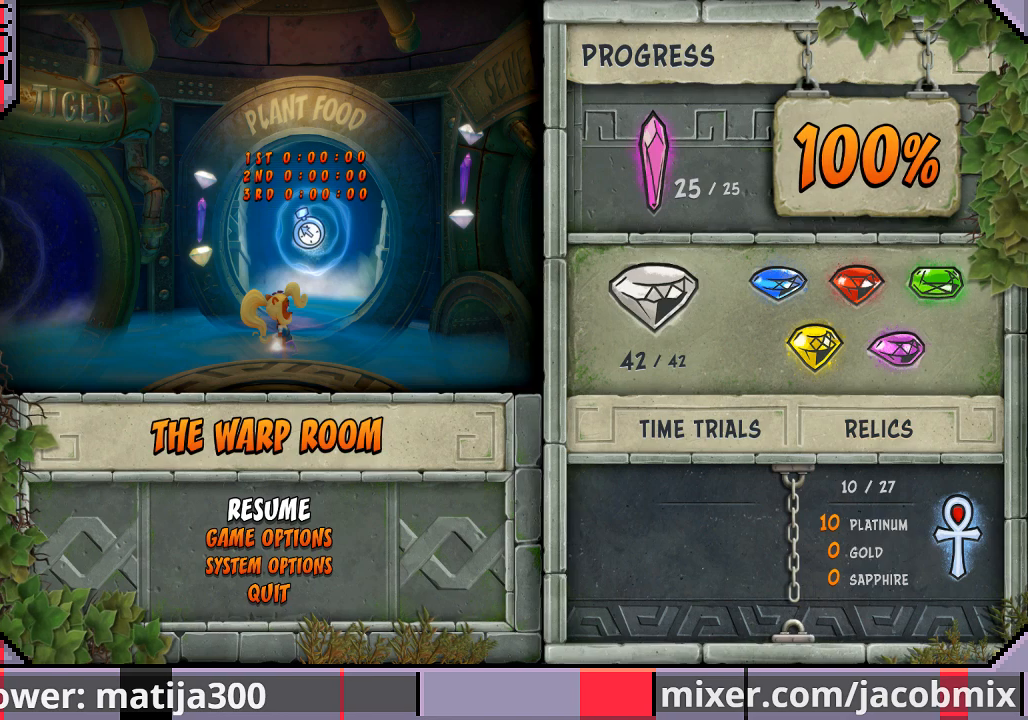
Gameplay with a controller (PlayStation layout); each line is a JSON object with the inputs held at the frame after it. "events" lists button and stick changes between this image and that frame as [ms after this image, input, new state], when the widget could be followed in between. Not read: L2 R2.
{"buttons": [], "left_stick": "center", "right_stick": "center", "events": [[300, "CROSS", "down"], [400, "CROSS", "up"]]}
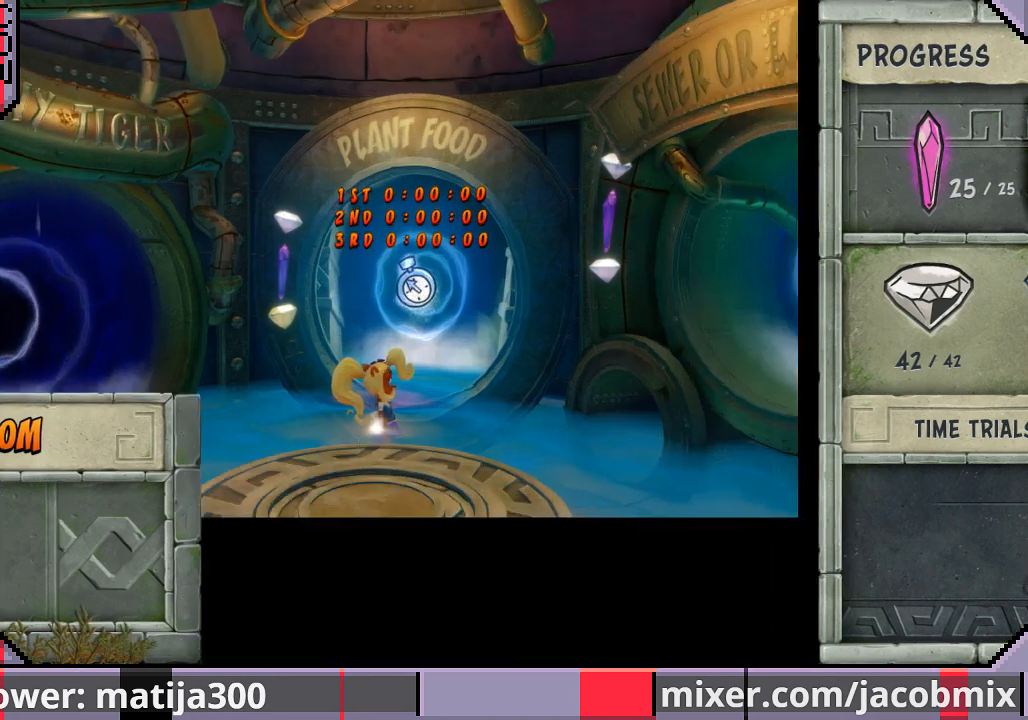
{"buttons": [], "left_stick": "center", "right_stick": "center", "events": []}
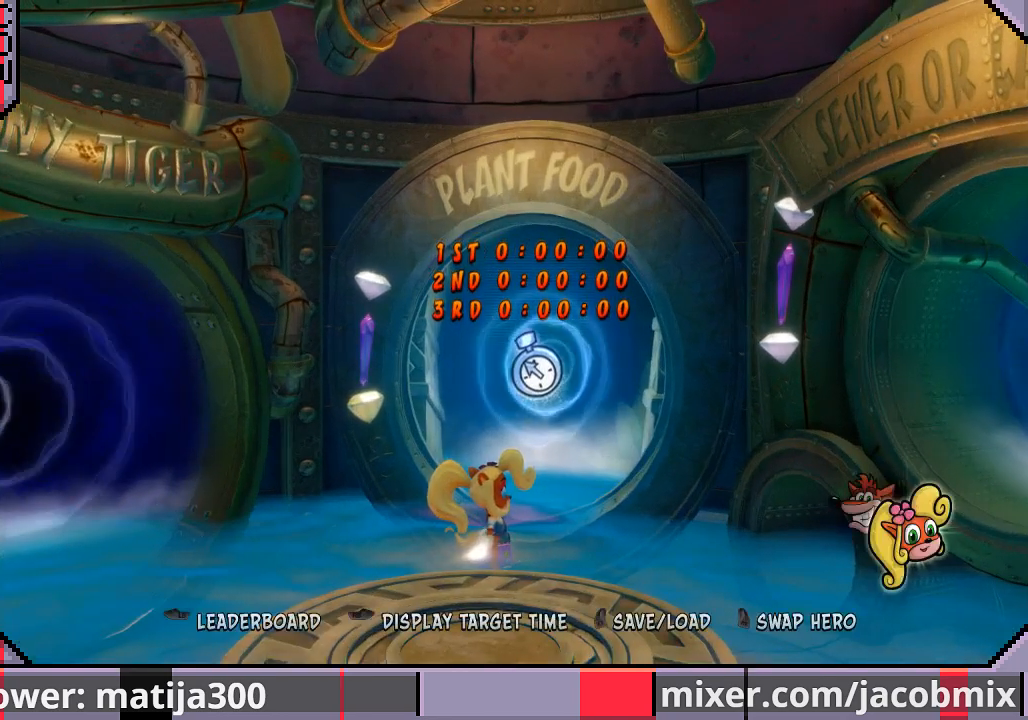
{"buttons": [], "left_stick": "center", "right_stick": "center", "events": [[33, "left_stick", "right"], [200, "left_stick", "center"]]}
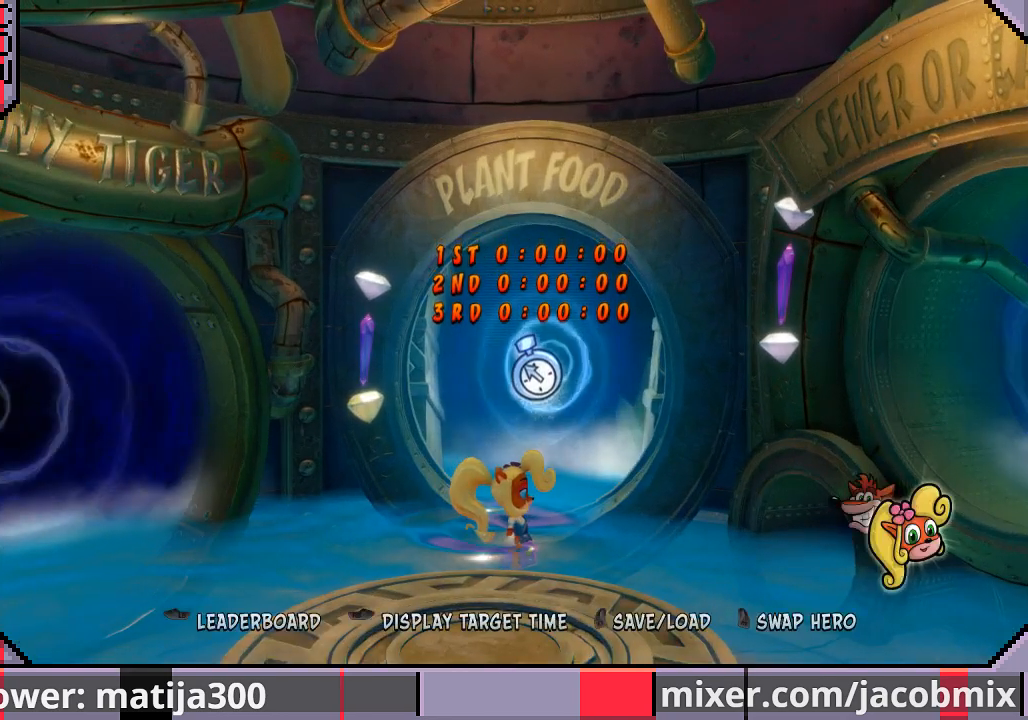
{"buttons": [], "left_stick": "center", "right_stick": "center", "events": []}
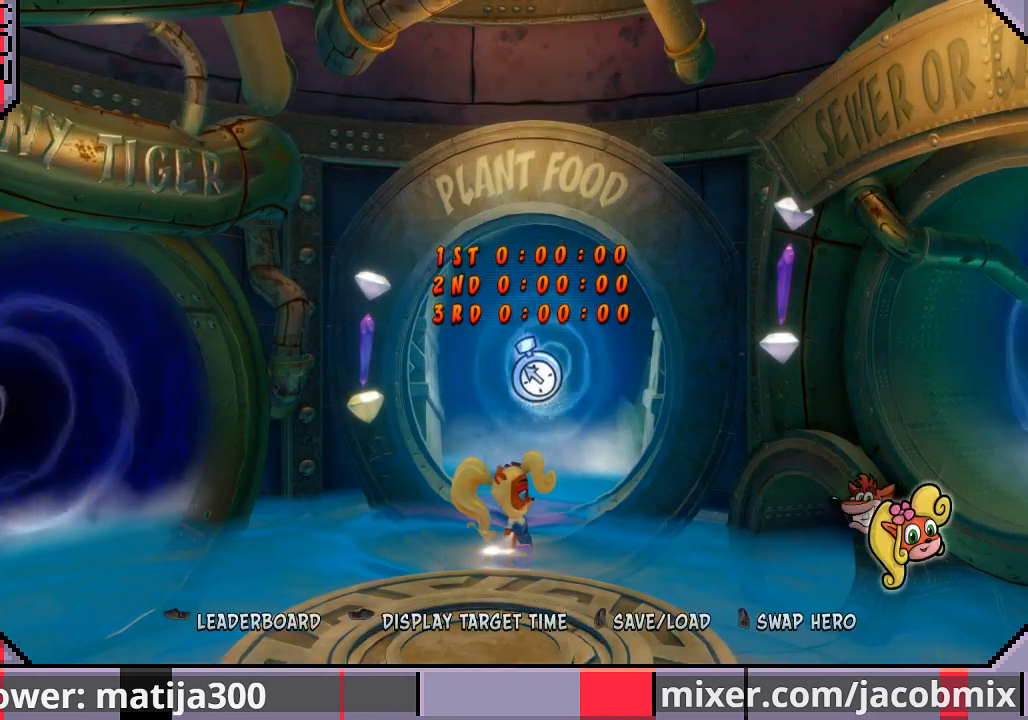
{"buttons": [], "left_stick": "center", "right_stick": "center", "events": []}
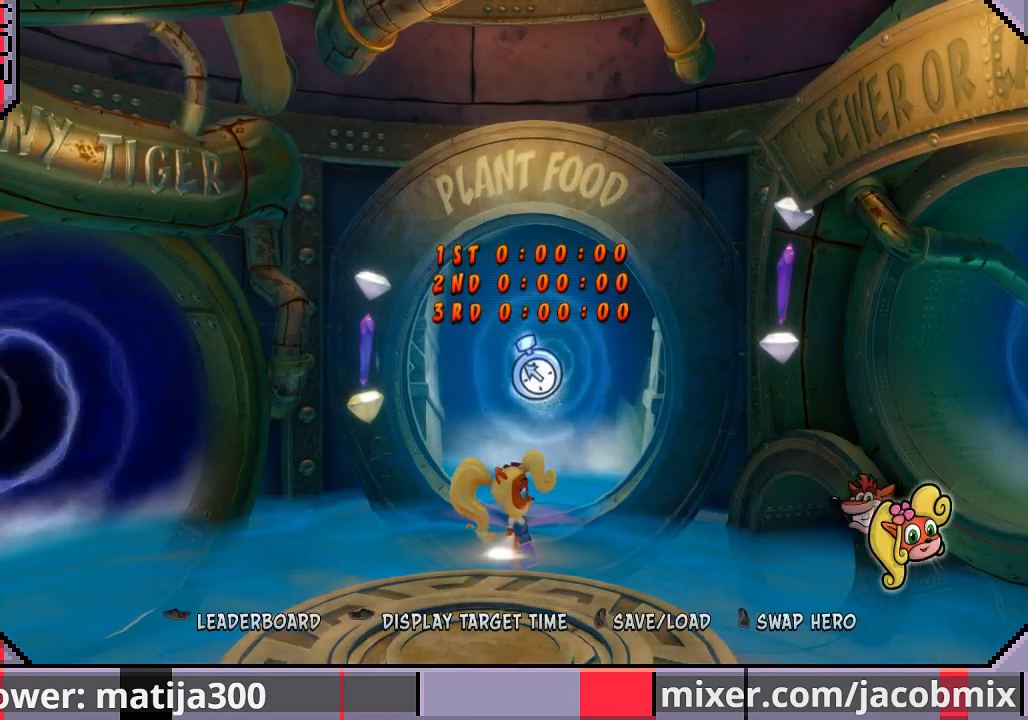
{"buttons": [], "left_stick": "center", "right_stick": "center", "events": []}
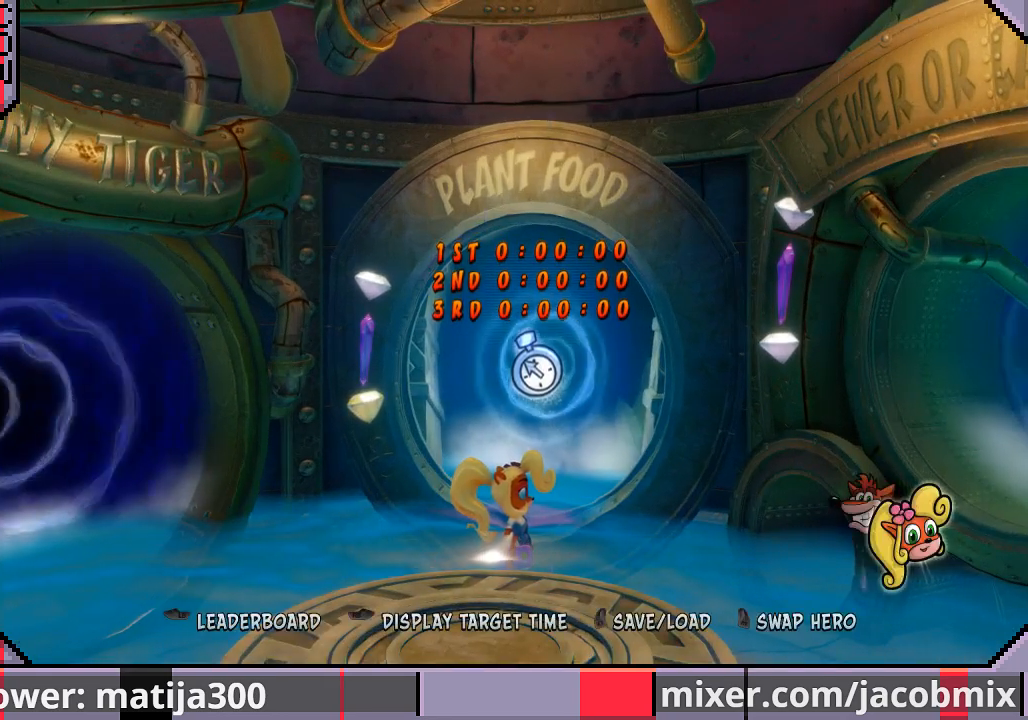
{"buttons": [], "left_stick": "center", "right_stick": "center", "events": [[100, "left_stick", "right"], [267, "left_stick", "center"]]}